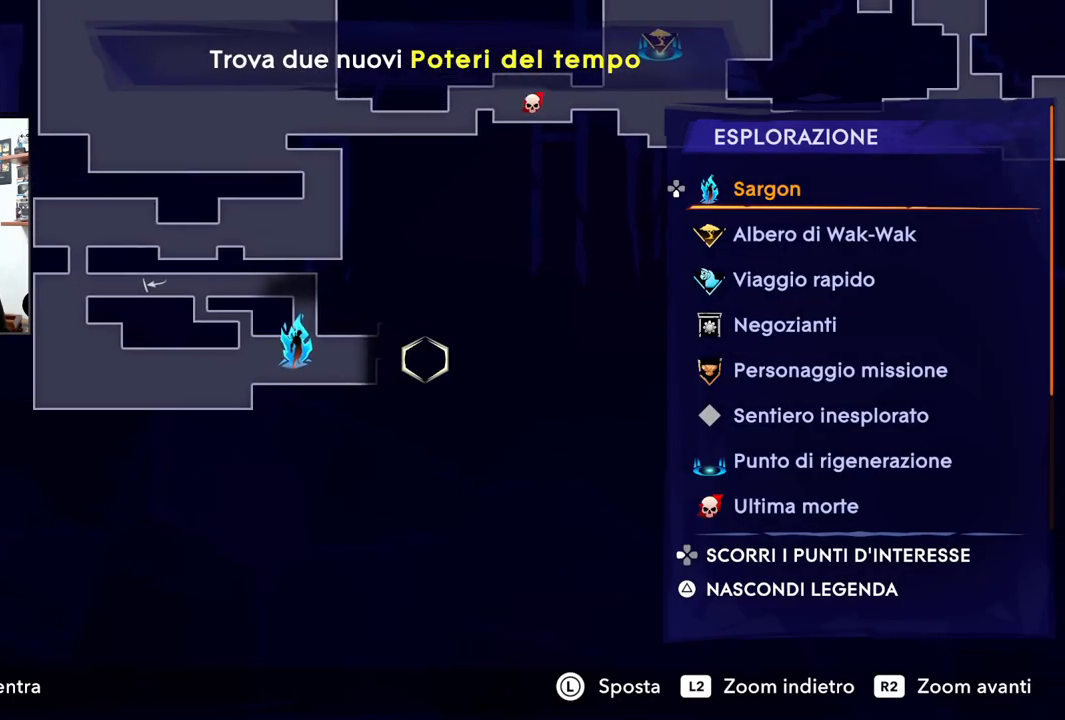
Gameplay with a controller (PlayStation layout); each line is a JSON object with the inputs held at the frame after it. "events" lists button and stick changes between this image and that frame as [ms after this image, input, new state], when the widget could be followed in between.
{"buttons": [], "left_stick": "right", "right_stick": "center", "events": [[67, "left_stick", "center"], [100, "TOUCHPAD", "down"], [250, "TOUCHPAD", "up"], [467, "left_stick", "right"]]}
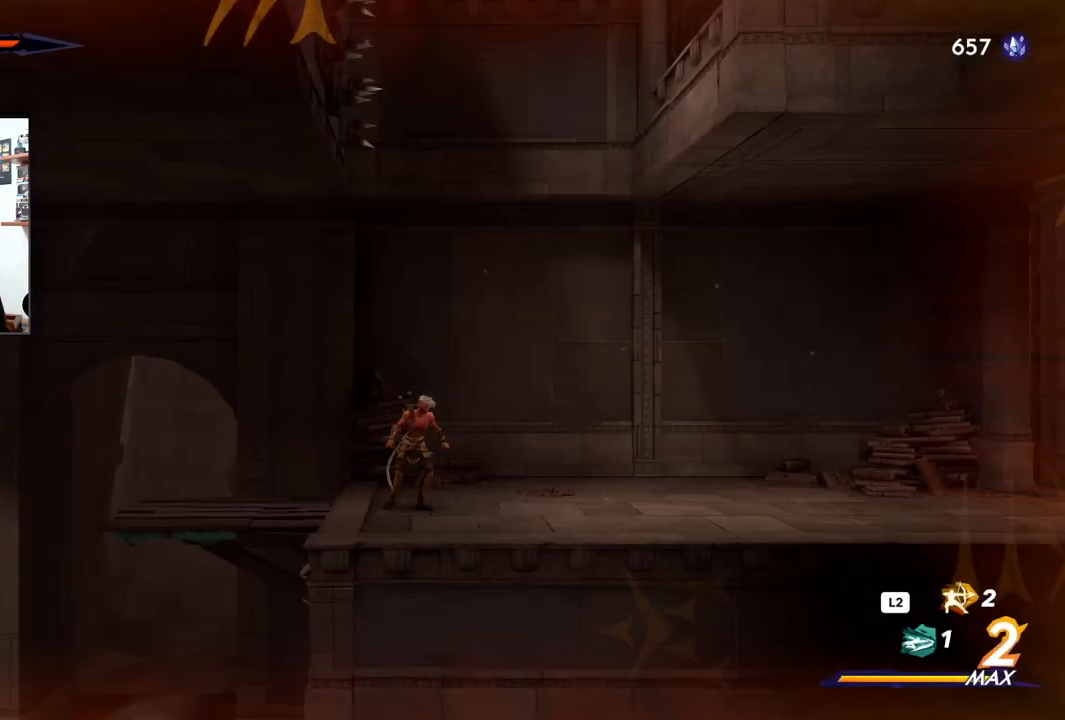
{"buttons": ["CROSS"], "left_stick": "right", "right_stick": "center", "events": [[367, "CROSS", "down"]]}
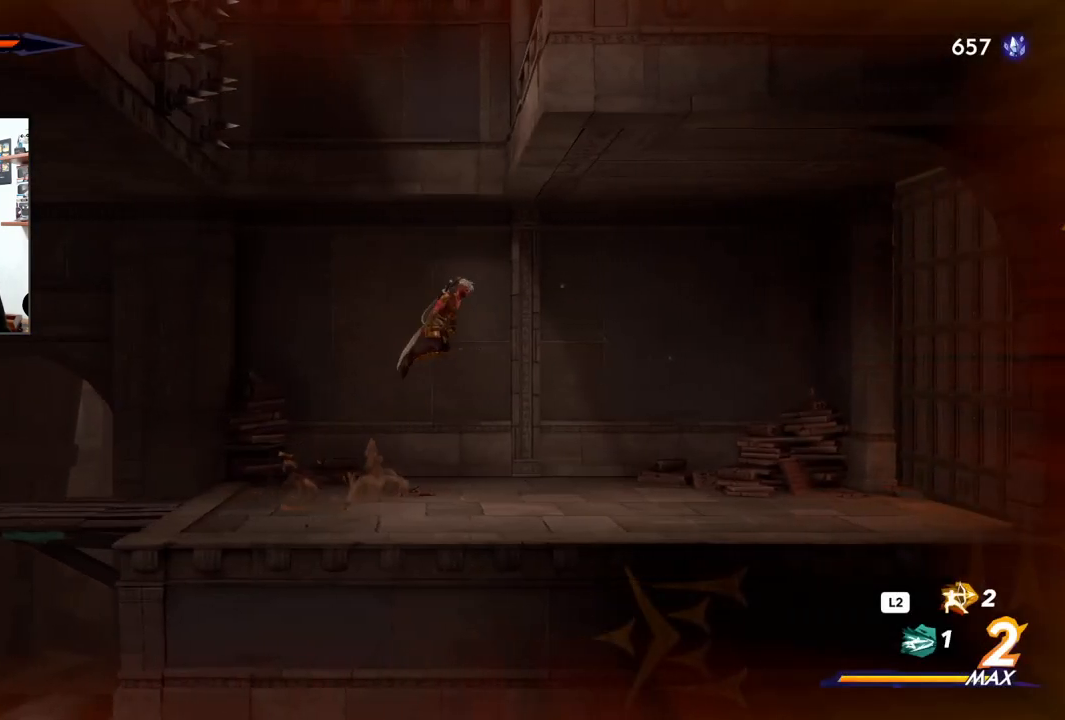
{"buttons": [], "left_stick": "right", "right_stick": "center", "events": [[400, "CROSS", "up"]]}
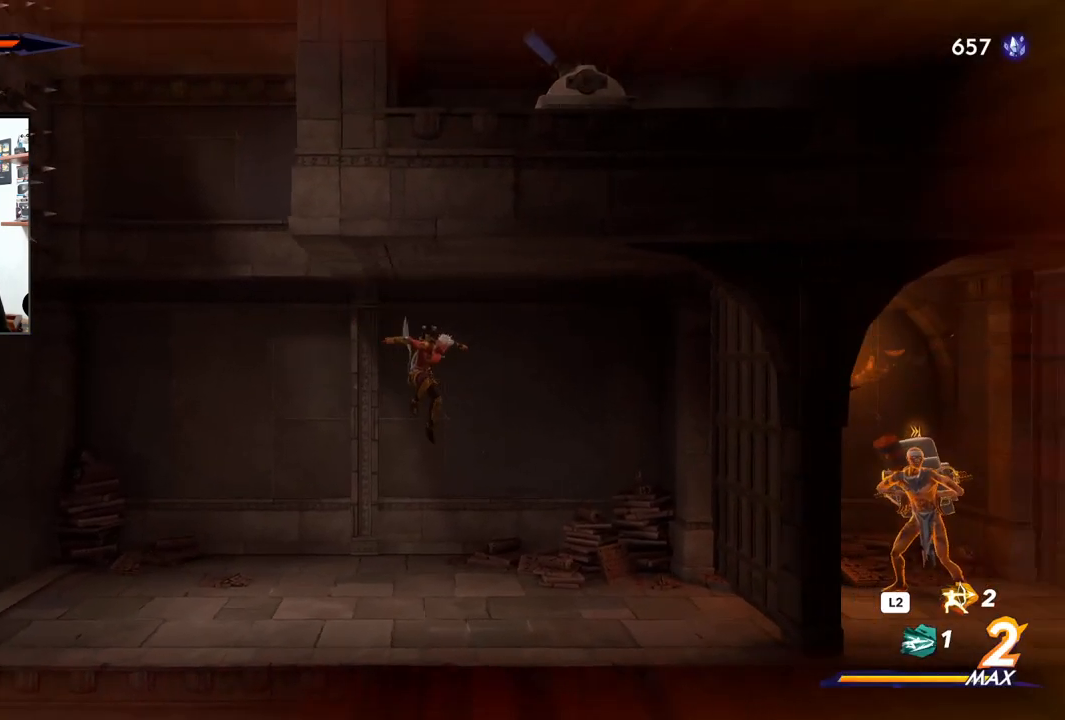
{"buttons": ["CROSS"], "left_stick": "right", "right_stick": "center", "events": [[433, "CROSS", "down"]]}
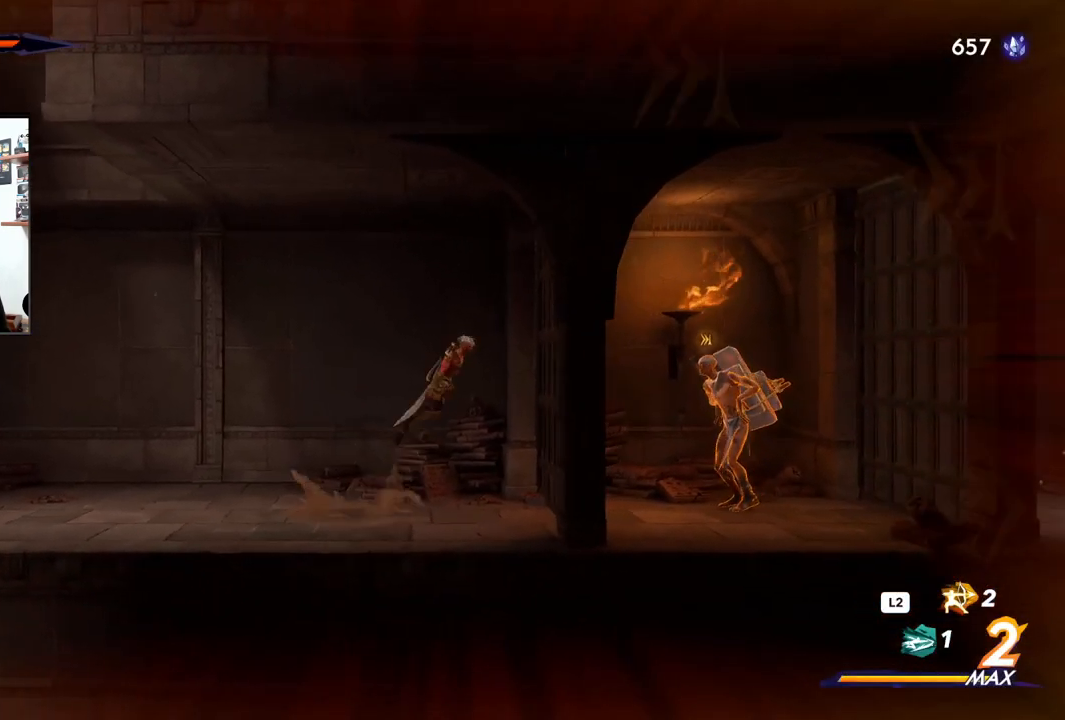
{"buttons": [], "left_stick": "right", "right_stick": "center", "events": [[200, "CROSS", "up"]]}
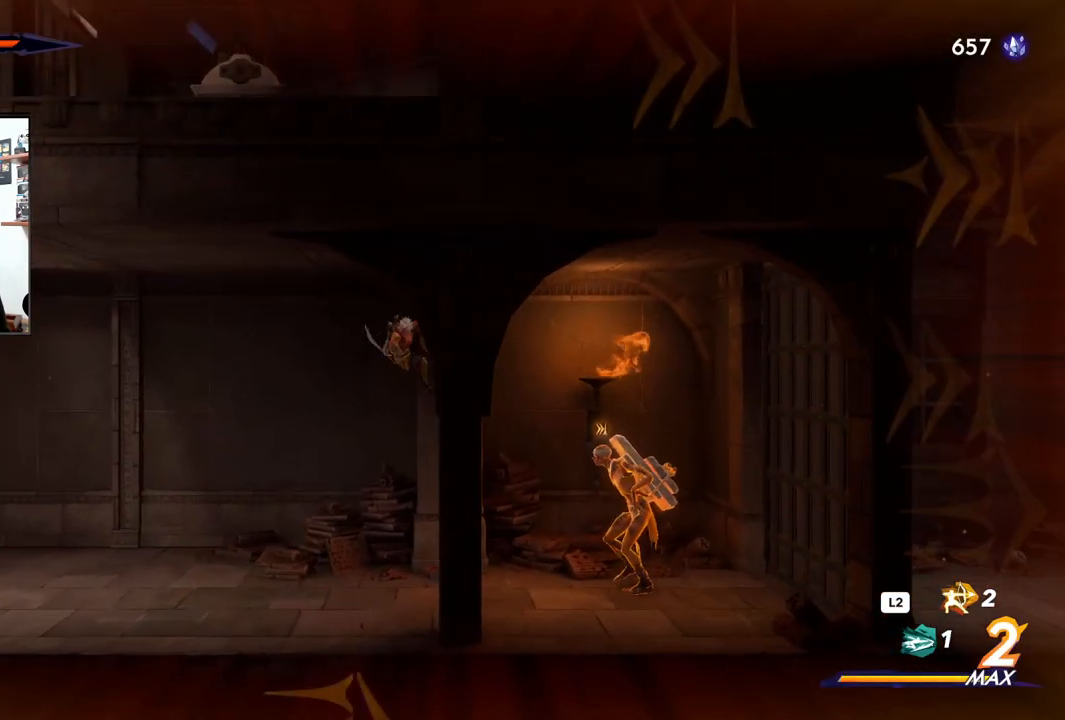
{"buttons": [], "left_stick": "left", "right_stick": "center", "events": [[50, "left_stick", "center"], [167, "left_stick", "left"], [200, "CROSS", "down"], [350, "CROSS", "up"]]}
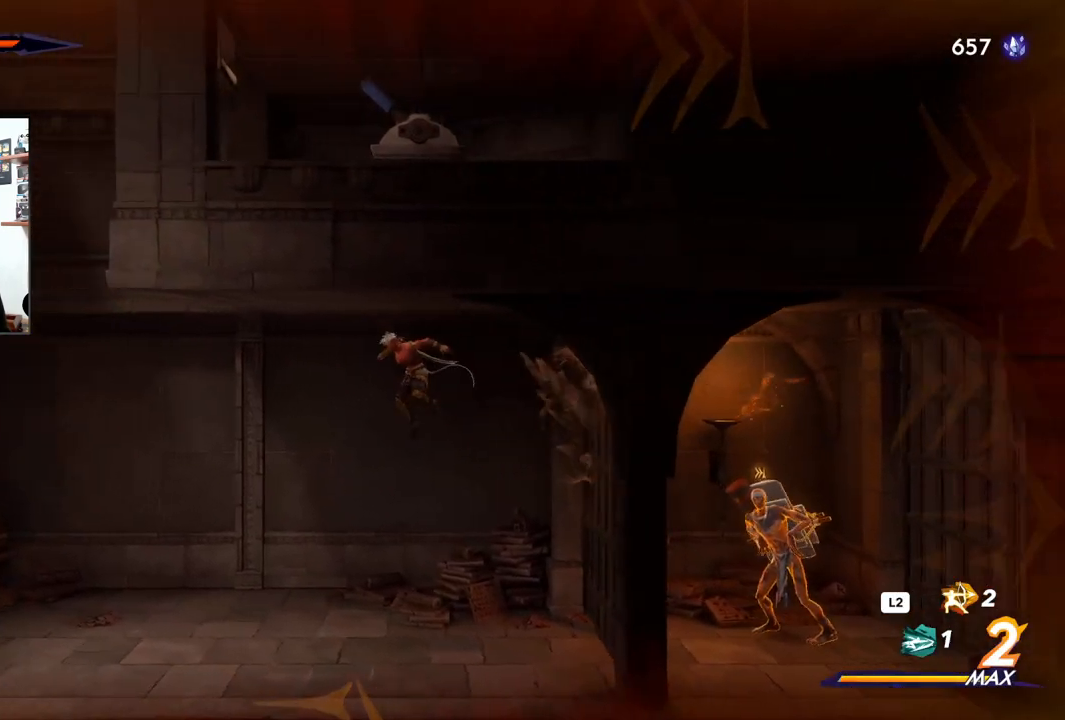
{"buttons": [], "left_stick": "center", "right_stick": "center", "events": [[100, "left_stick", "center"], [183, "left_stick", "right"], [500, "left_stick", "center"]]}
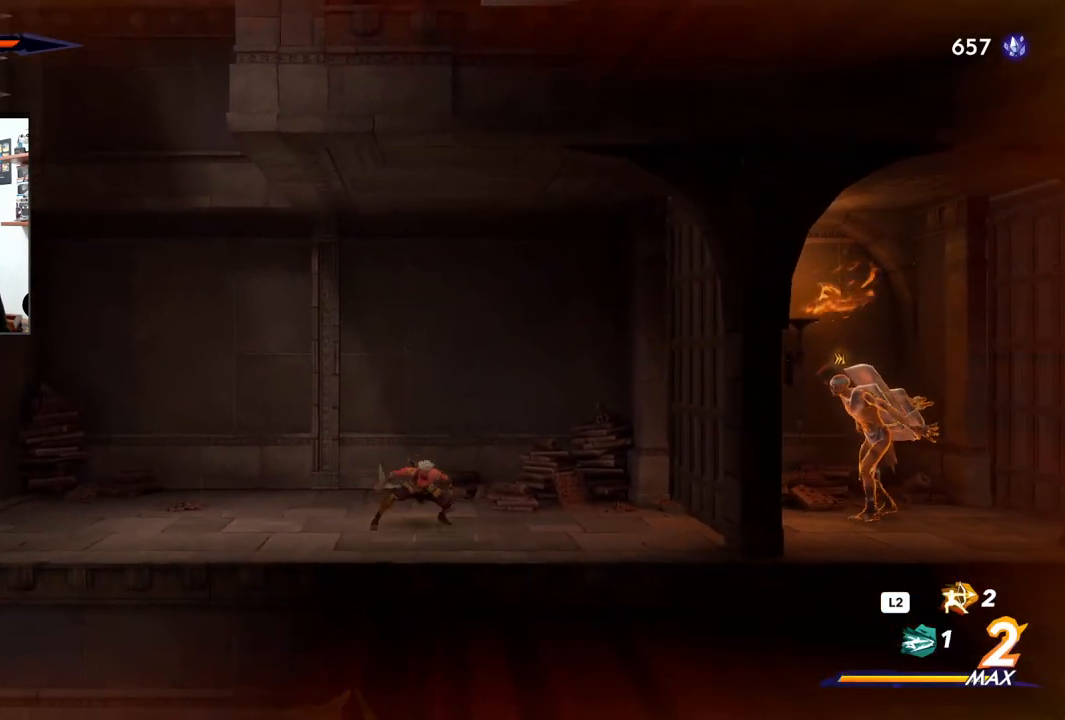
{"buttons": [], "left_stick": "center", "right_stick": "center", "events": []}
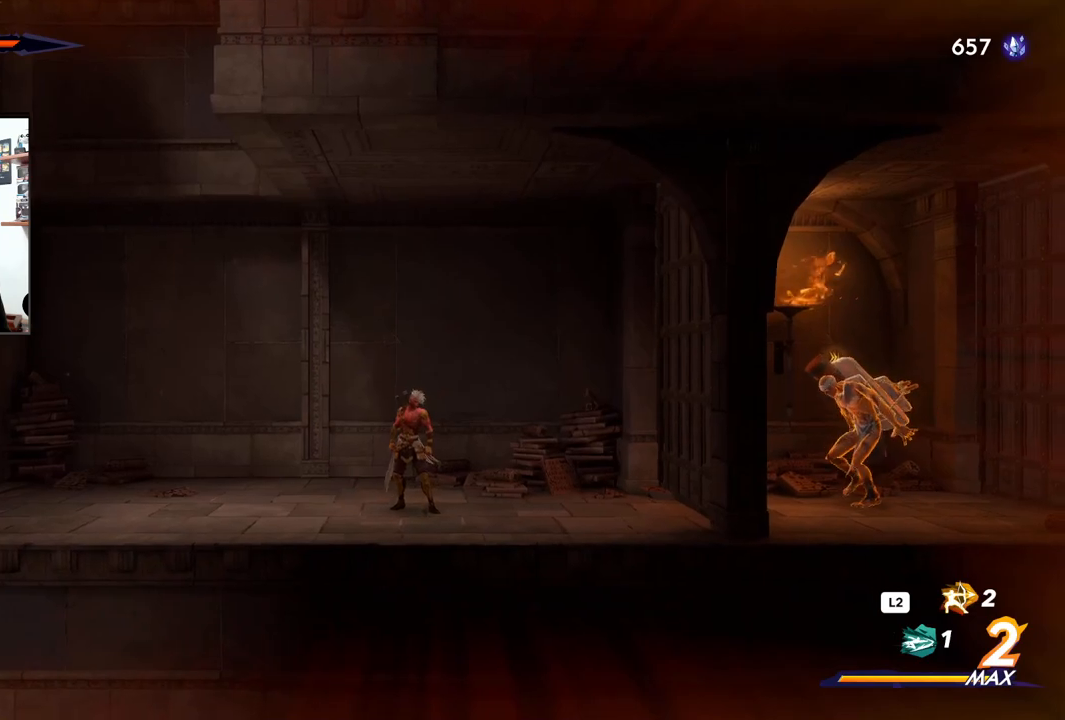
{"buttons": [], "left_stick": "right", "right_stick": "center", "events": [[467, "left_stick", "right"]]}
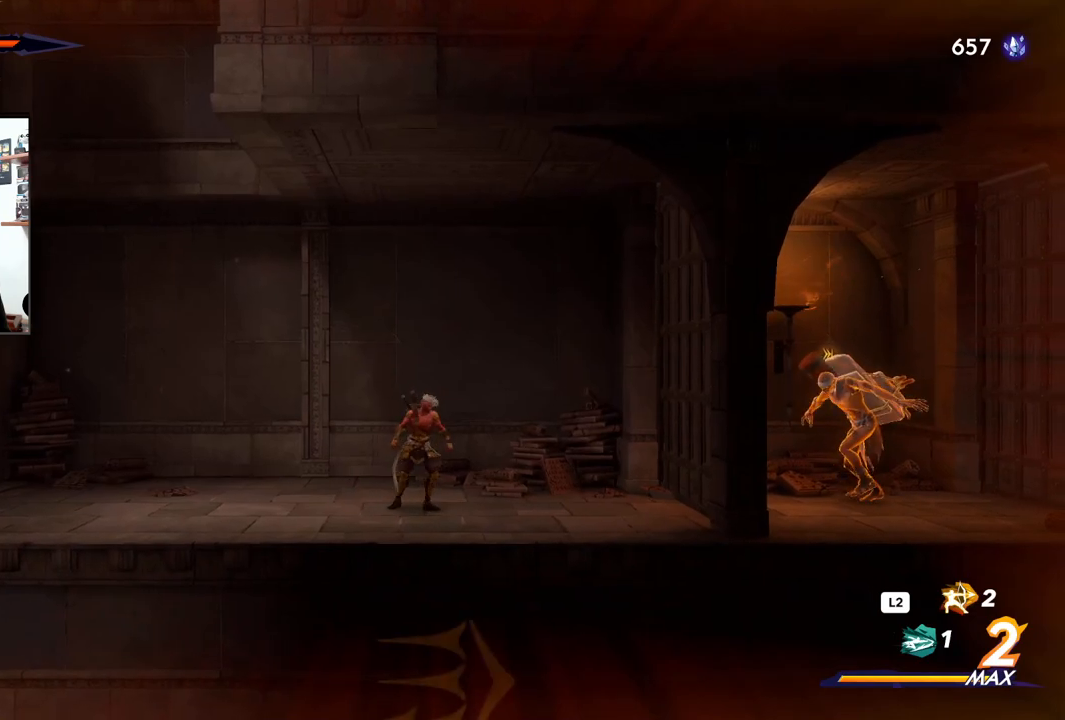
{"buttons": [], "left_stick": "right", "right_stick": "center", "events": []}
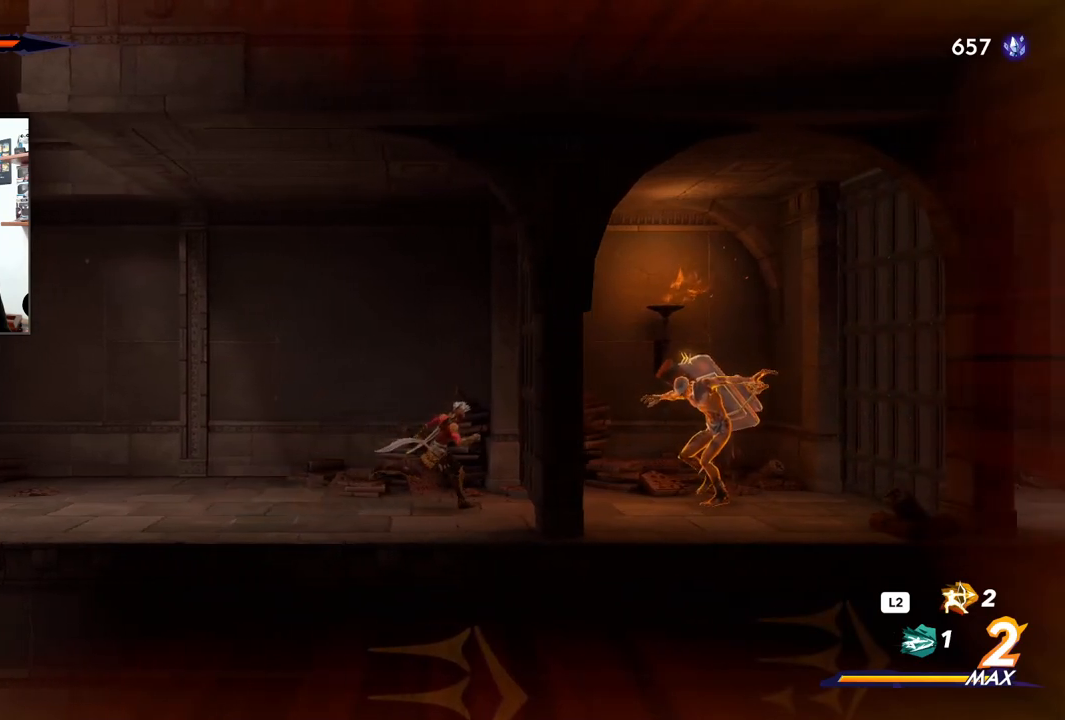
{"buttons": [], "left_stick": "center", "right_stick": "center", "events": [[33, "left_stick", "center"]]}
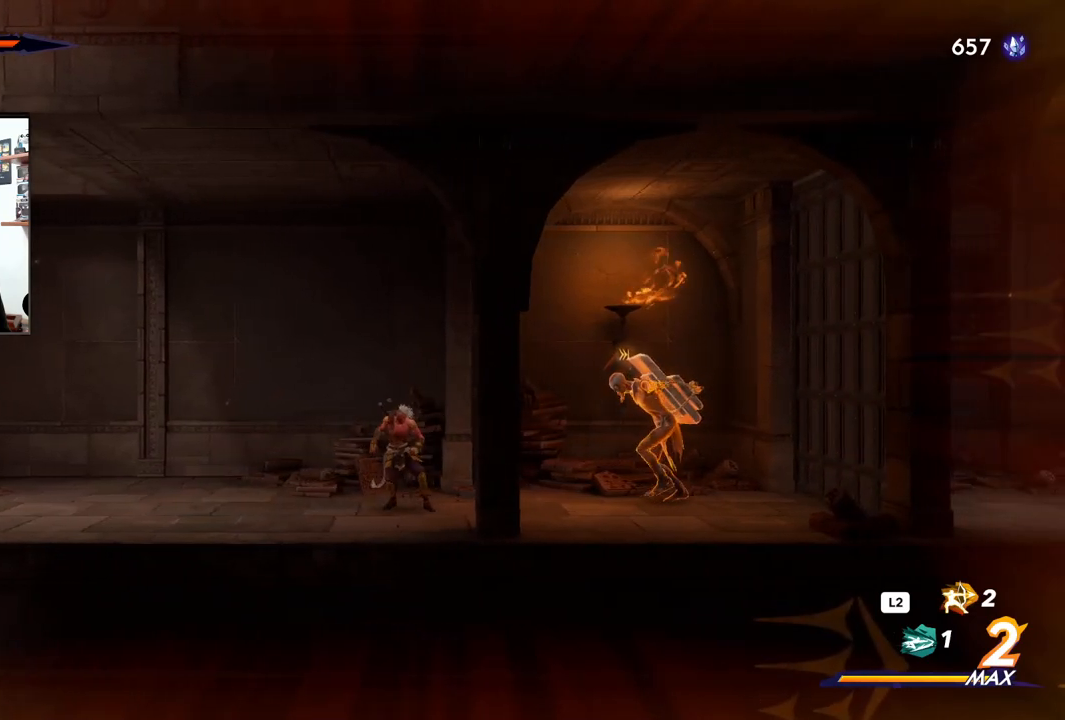
{"buttons": ["CROSS"], "left_stick": "left", "right_stick": "center", "events": [[417, "left_stick", "left"], [500, "CROSS", "down"]]}
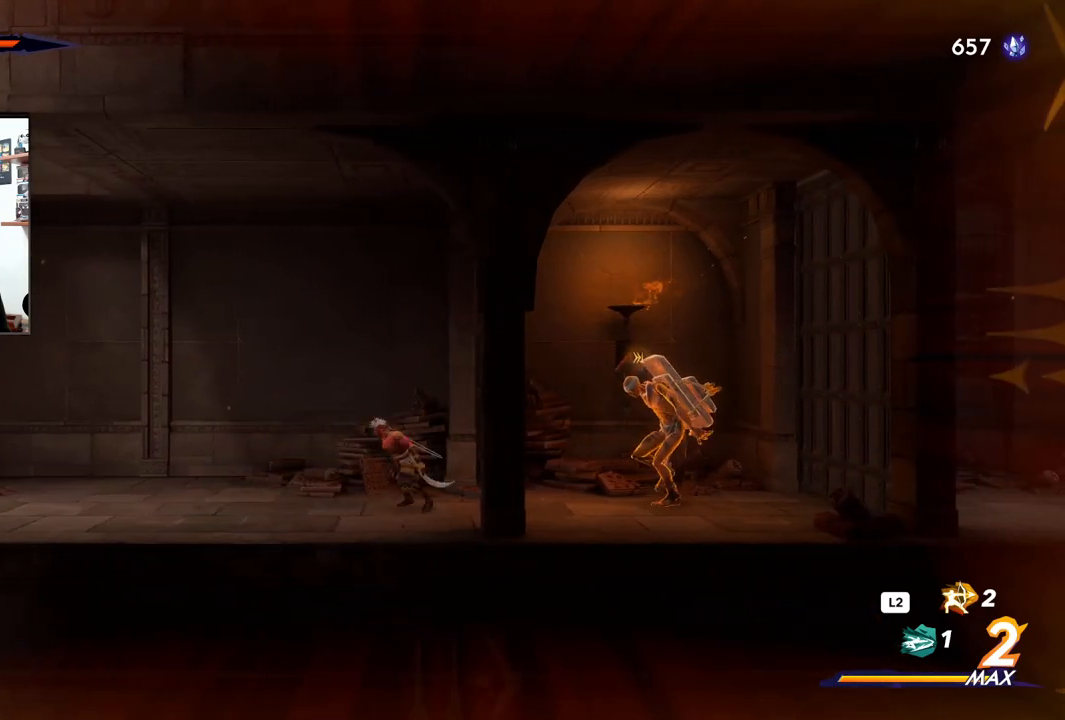
{"buttons": ["CROSS"], "left_stick": "left", "right_stick": "center", "events": []}
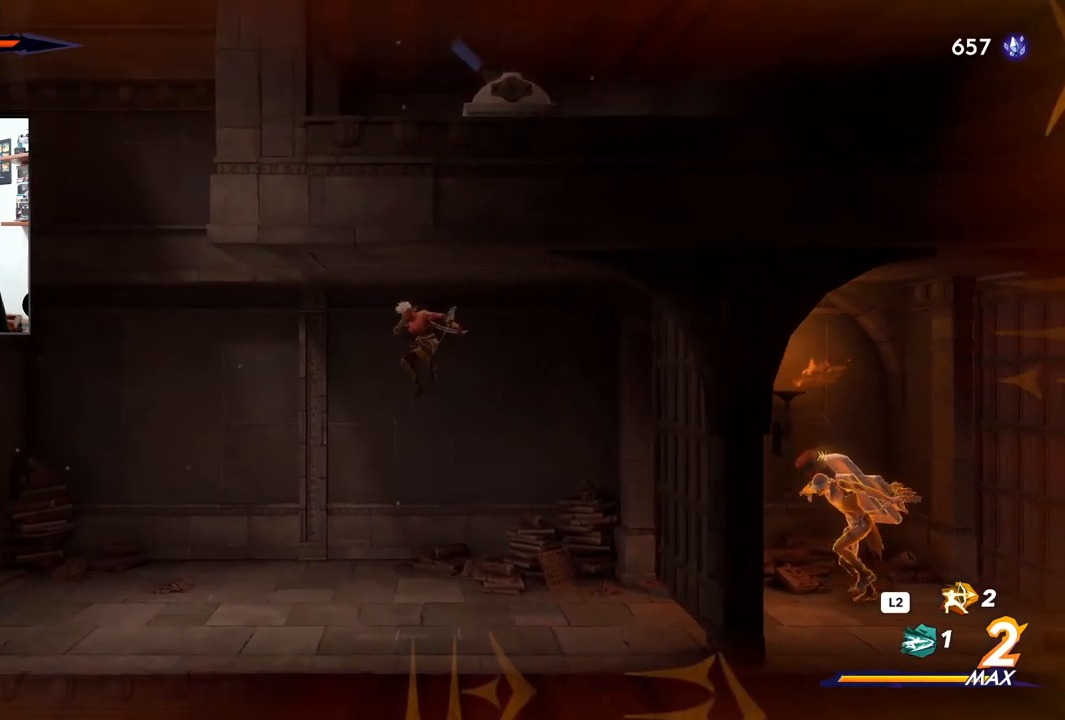
{"buttons": [], "left_stick": "left", "right_stick": "center", "events": [[33, "CROSS", "up"]]}
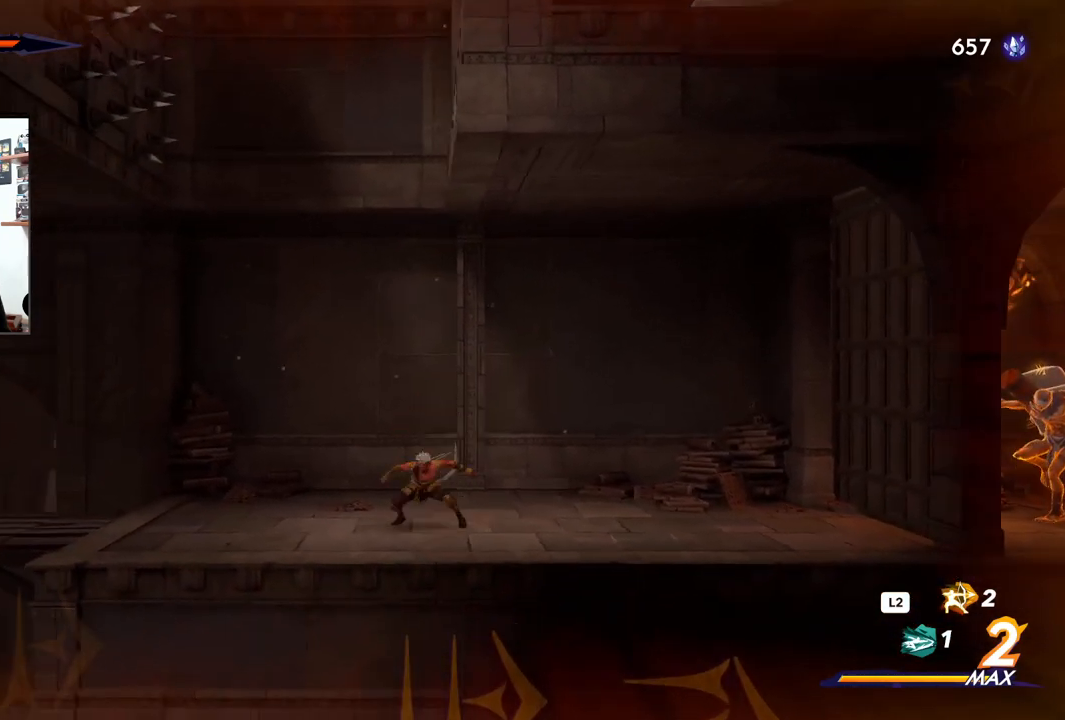
{"buttons": [], "left_stick": "left", "right_stick": "center", "events": []}